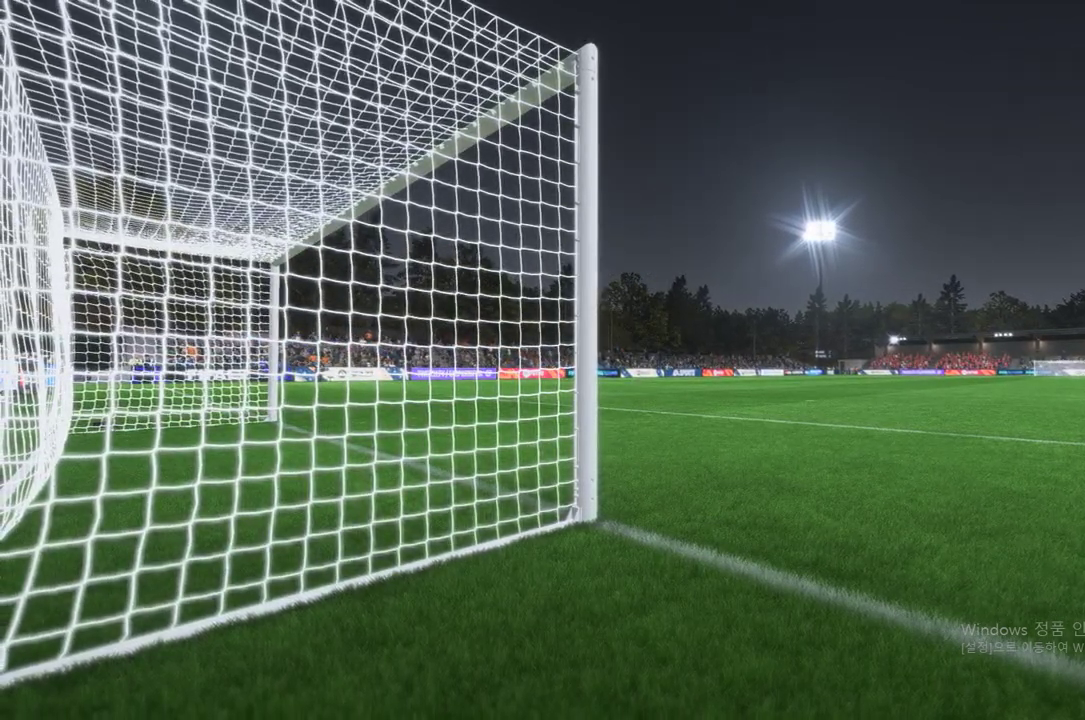
Gameplay with a controller (Xbox layout); each line is a JSON object with the inputs held at the frame after it (dt_ms = milliseconds from this image to that frame). "events" lists button and stick changes between this image and that frame as [ms after this image, input, new state], when the widget could be followed in between. Not read: L3 right_stick.
{"dt_ms": 498, "buttons": [], "left_stick": "center", "events": []}
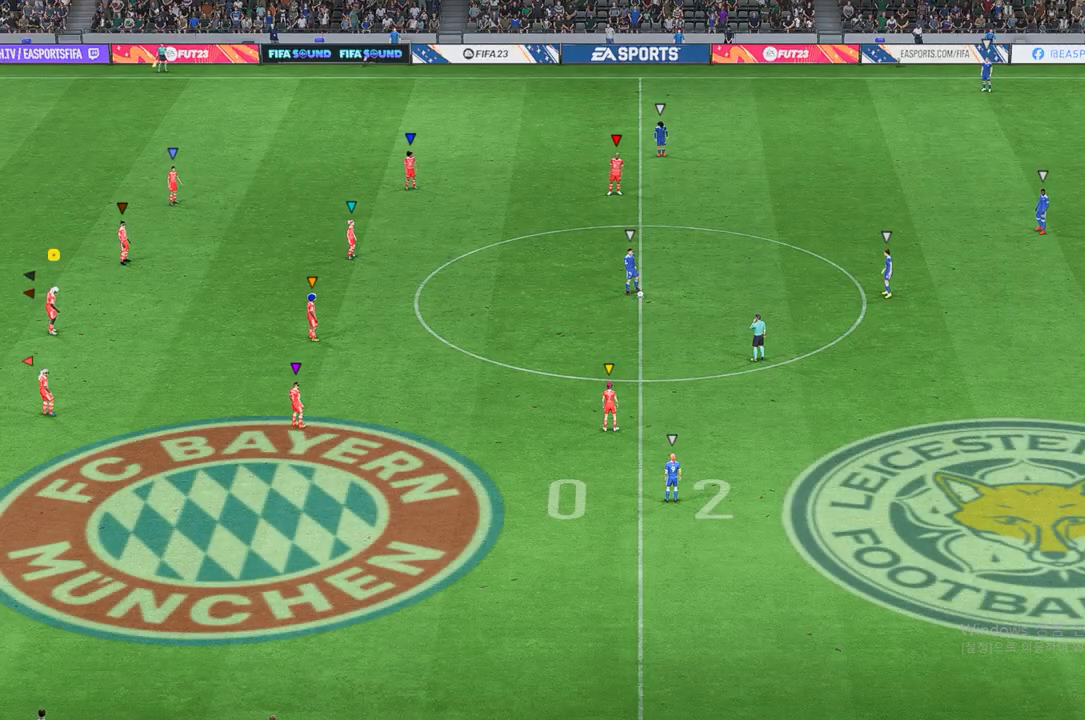
{"dt_ms": 498, "buttons": [], "left_stick": "center", "events": []}
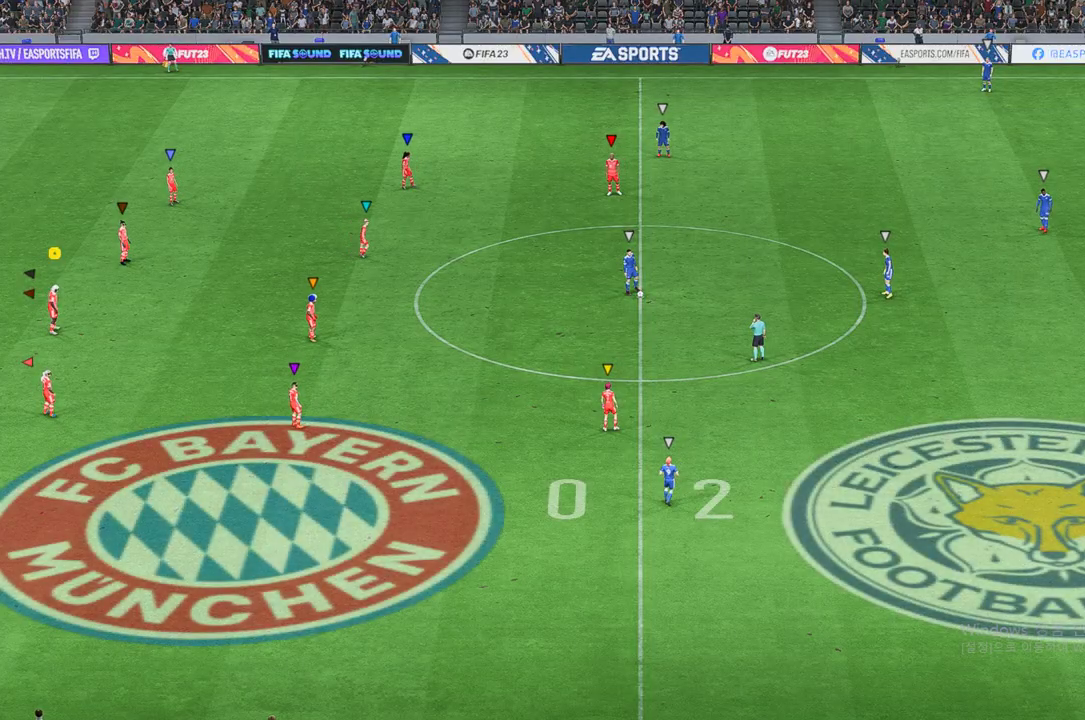
{"dt_ms": 498, "buttons": [], "left_stick": "center", "events": []}
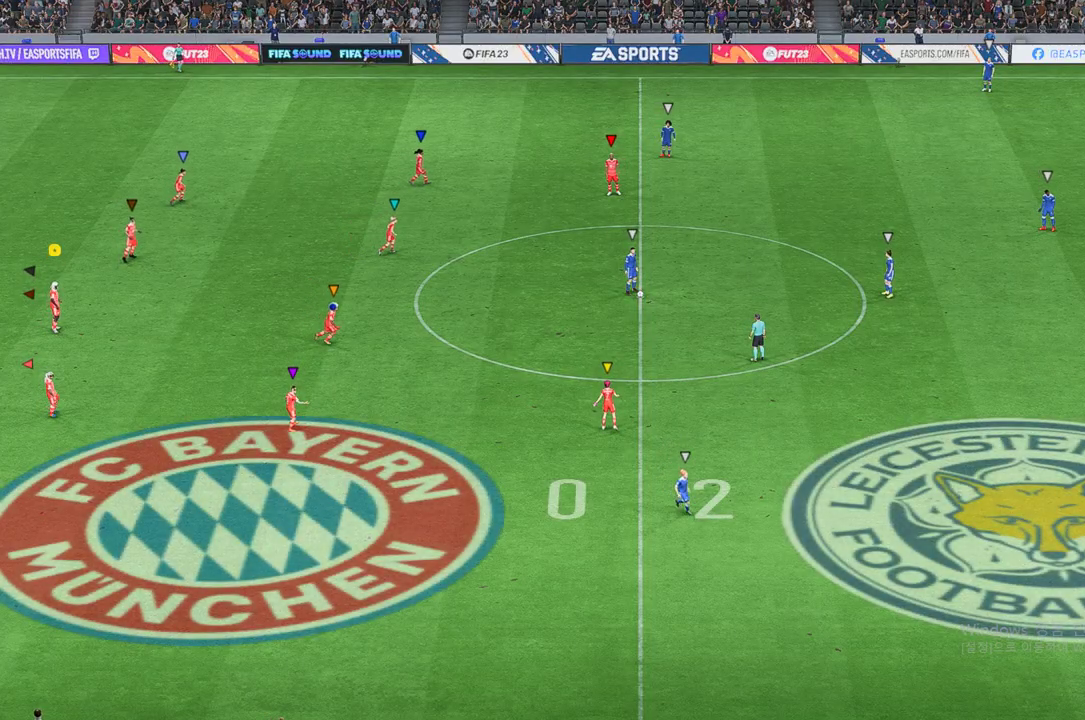
{"dt_ms": 498, "buttons": [], "left_stick": "center", "events": []}
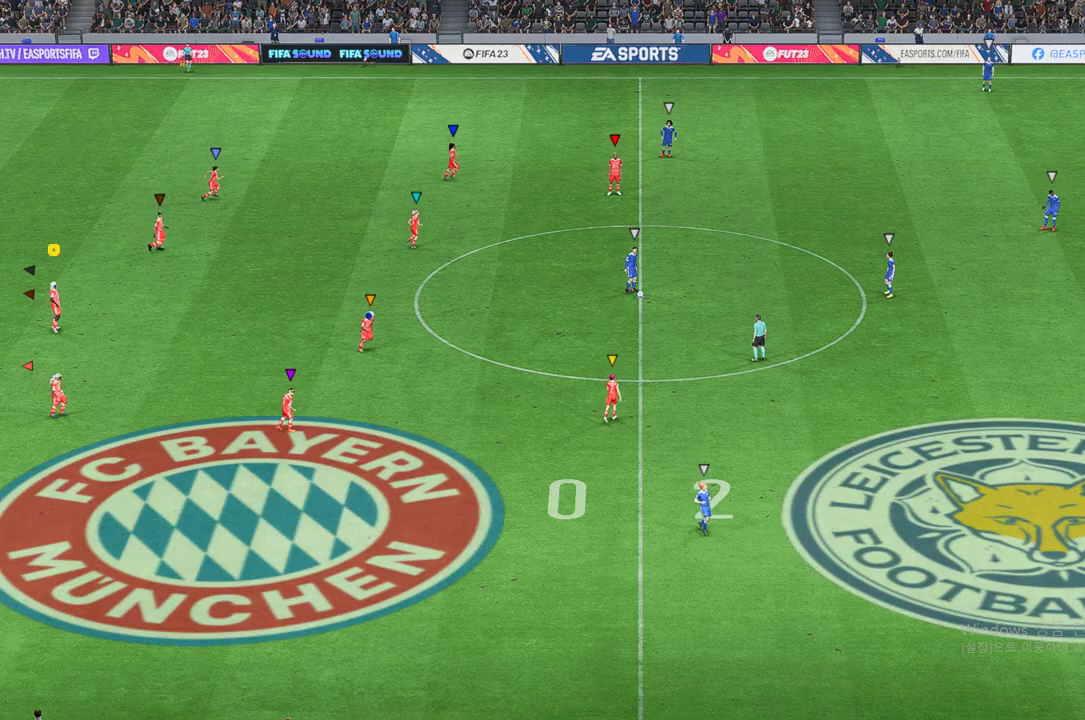
{"dt_ms": 498, "buttons": [], "left_stick": "center", "events": []}
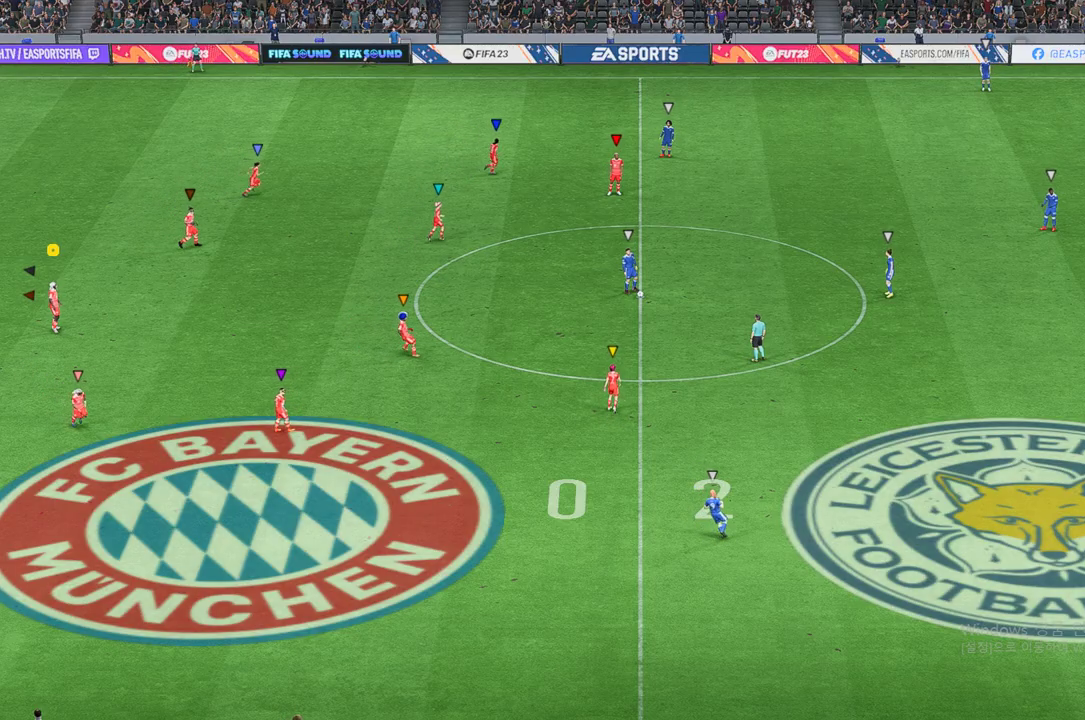
{"dt_ms": 498, "buttons": [], "left_stick": "up-right", "events": [[309, "left_stick", "up-right"]]}
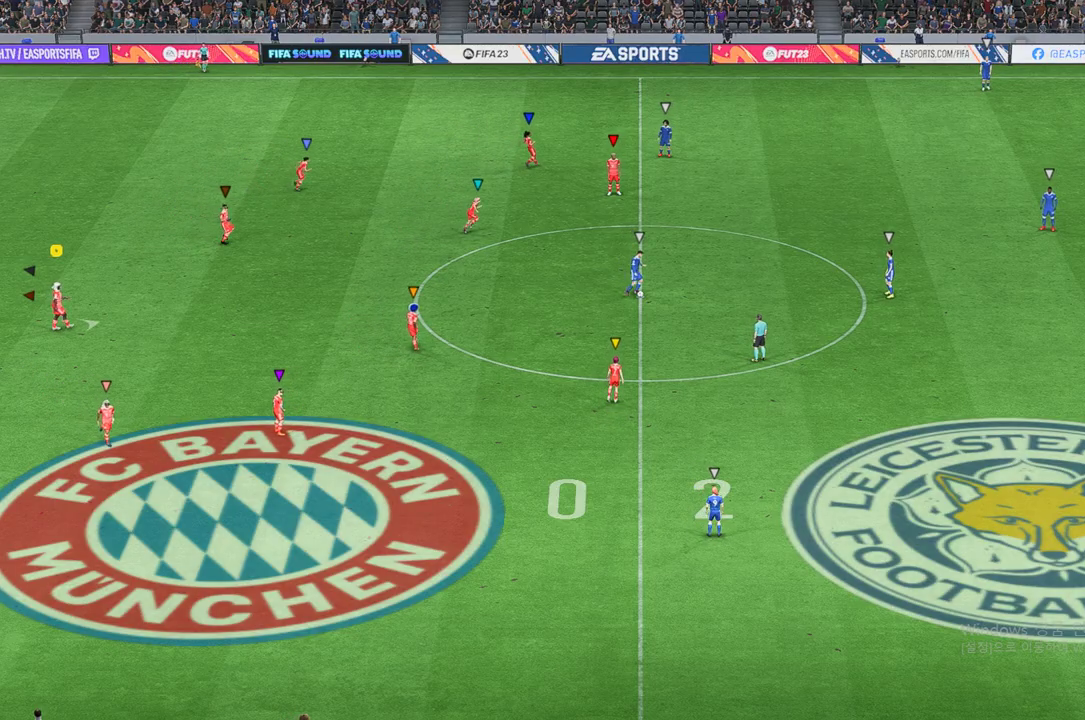
{"dt_ms": 515, "buttons": [], "left_stick": "right", "events": [[189, "left_stick", "right"]]}
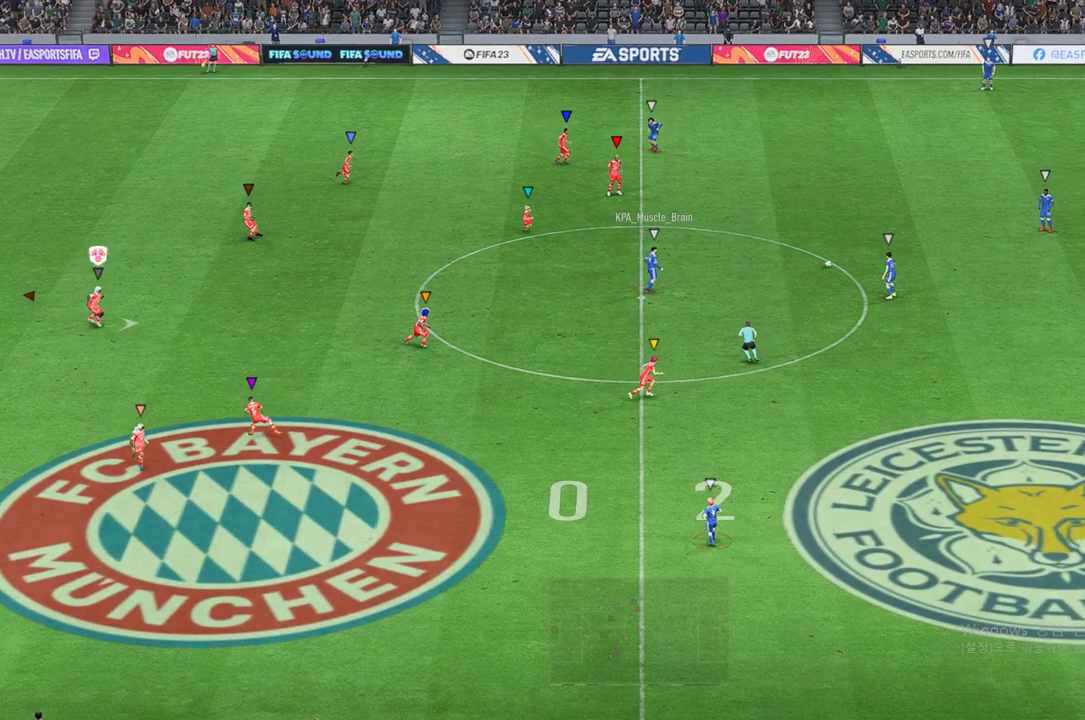
{"dt_ms": 498, "buttons": [], "left_stick": "right", "events": []}
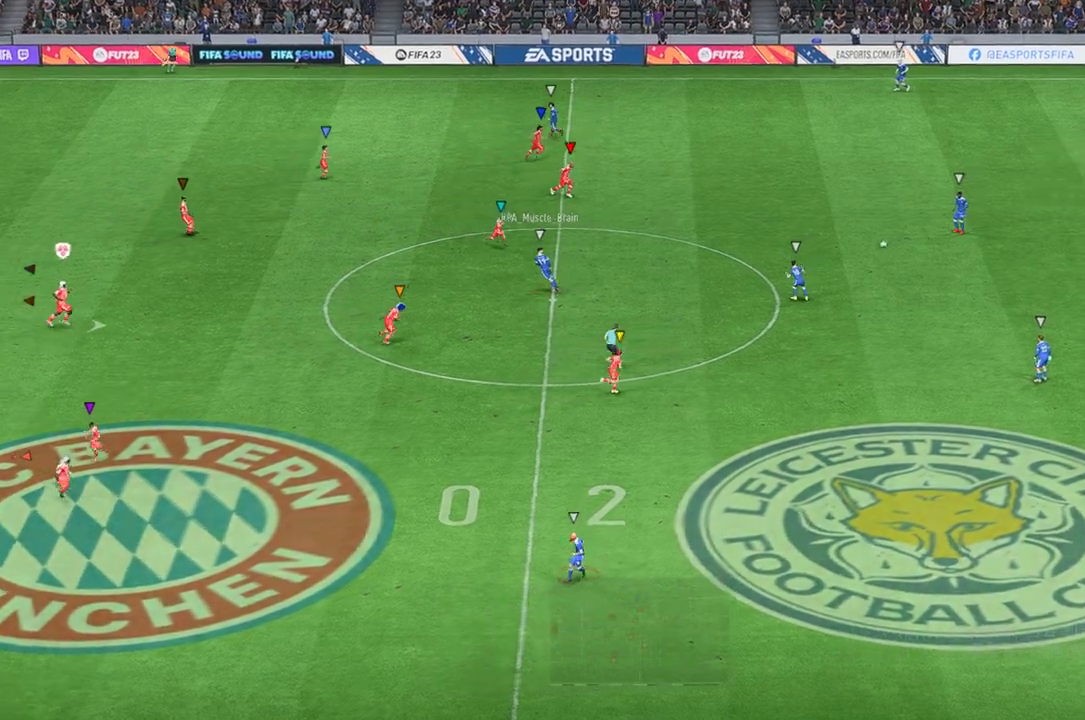
{"dt_ms": 498, "buttons": [], "left_stick": "right", "events": []}
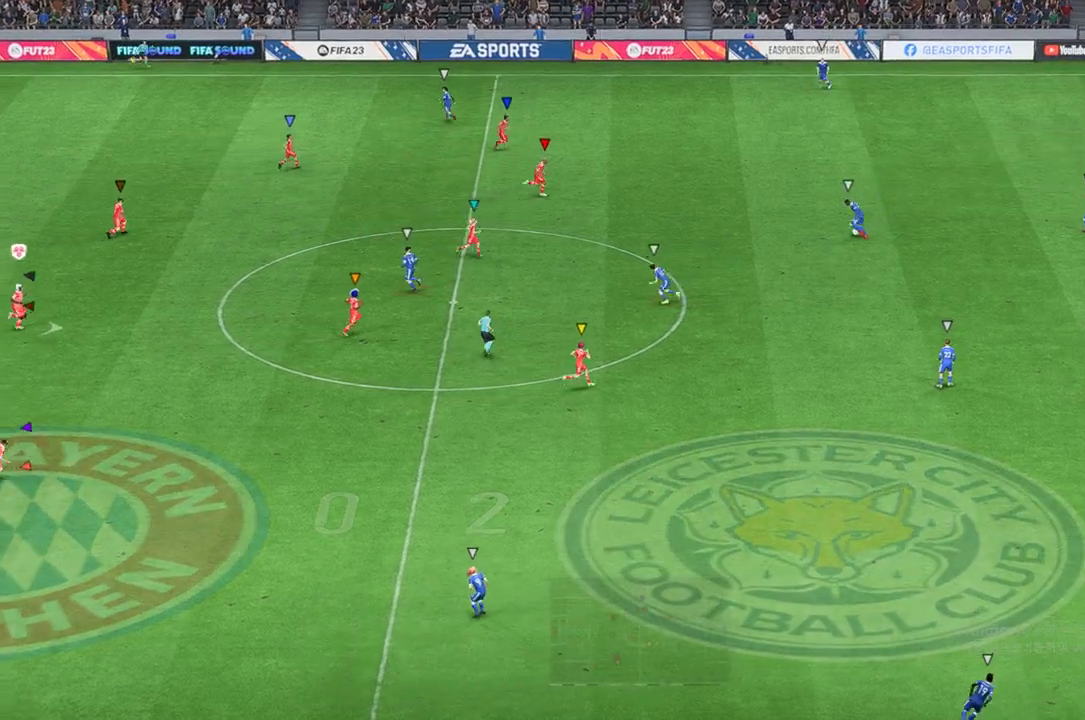
{"dt_ms": 498, "buttons": [], "left_stick": "center", "events": [[447, "left_stick", "center"]]}
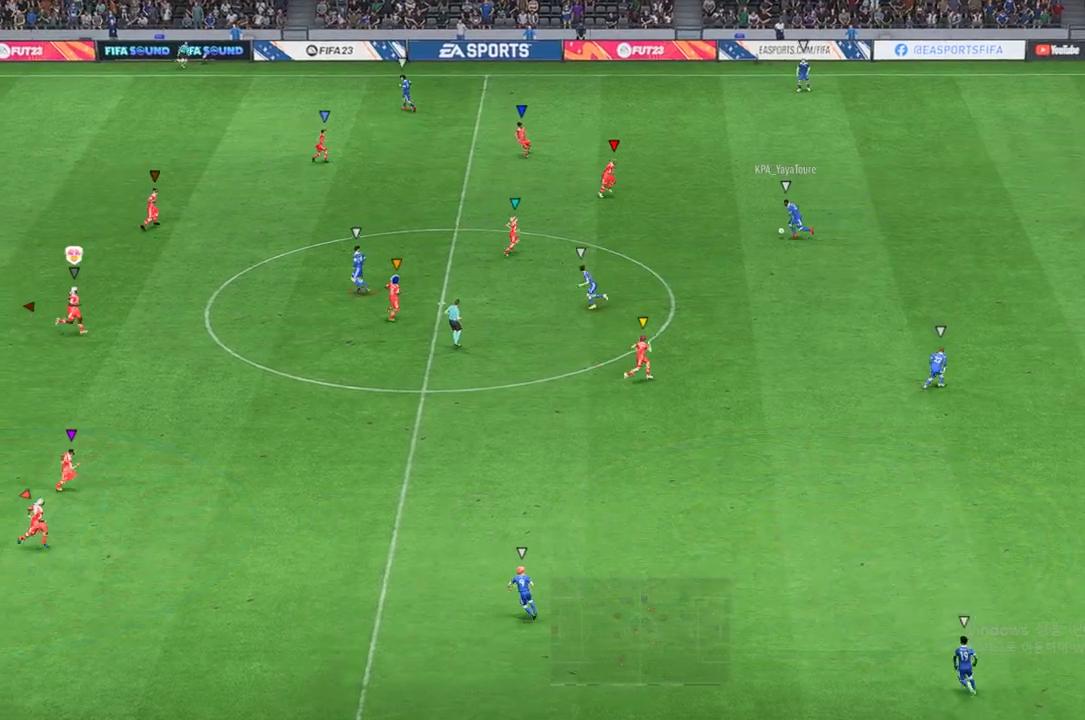
{"dt_ms": 498, "buttons": ["L2"], "left_stick": "up", "events": [[155, "left_stick", "right"], [361, "L2", "down"], [481, "left_stick", "up"]]}
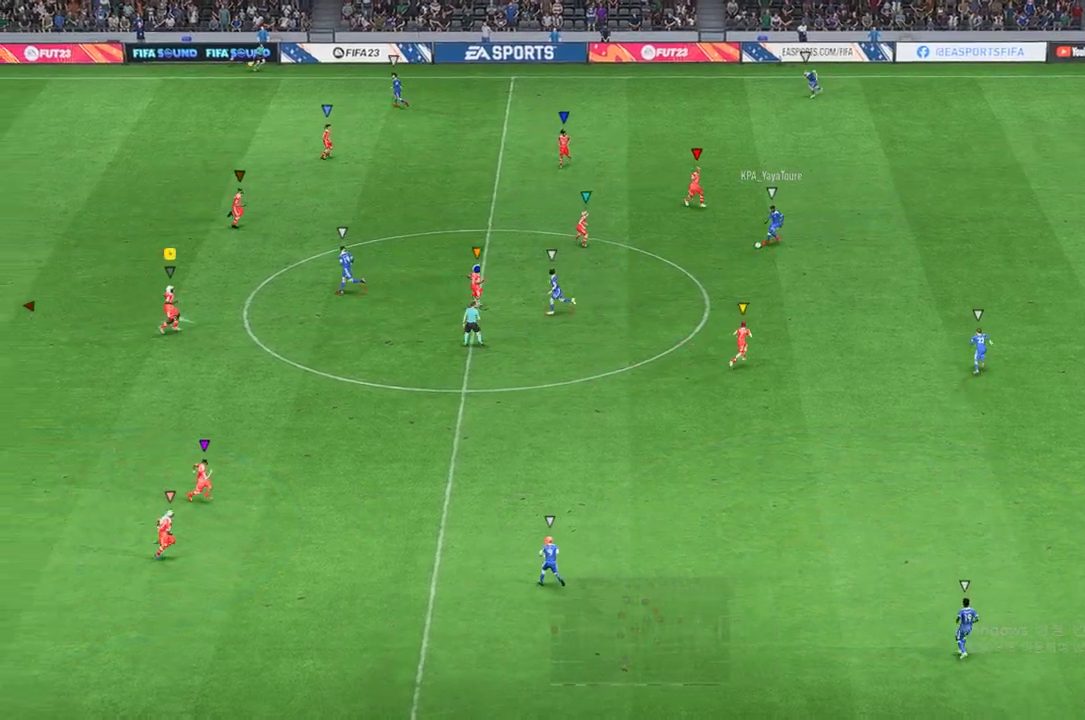
{"dt_ms": 498, "buttons": ["L2", "R2"], "left_stick": "right", "events": [[309, "R2", "down"], [481, "left_stick", "right"]]}
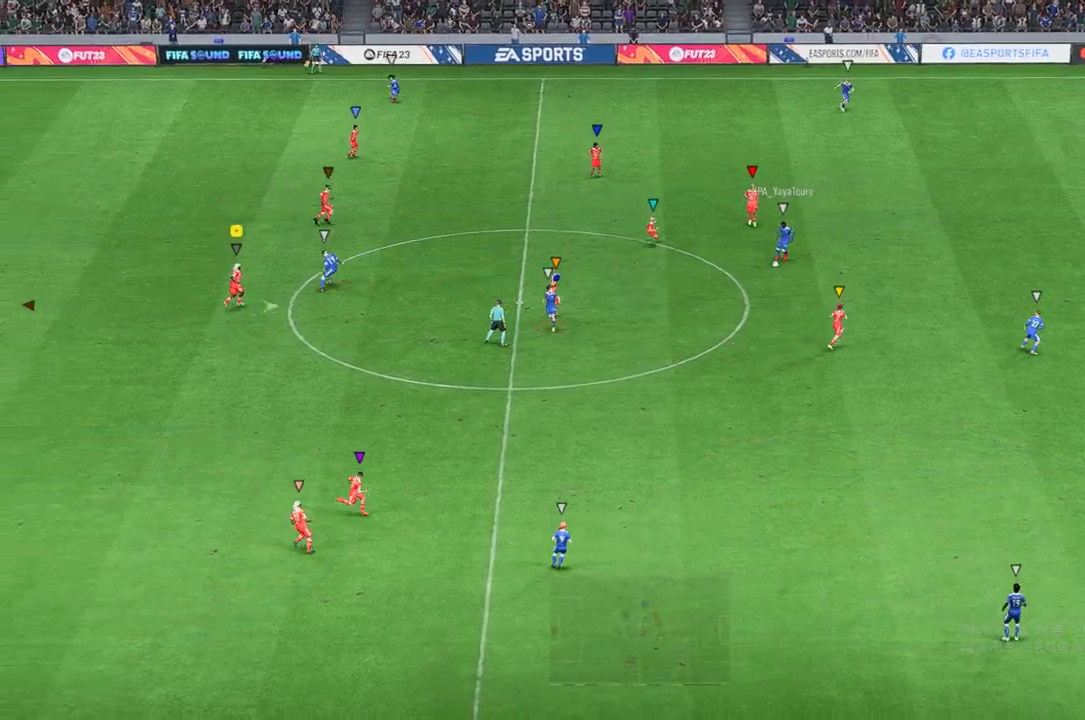
{"dt_ms": 498, "buttons": ["L2", "R2"], "left_stick": "down-right", "events": [[86, "left_stick", "down"], [224, "left_stick", "down-left"], [481, "left_stick", "down-right"]]}
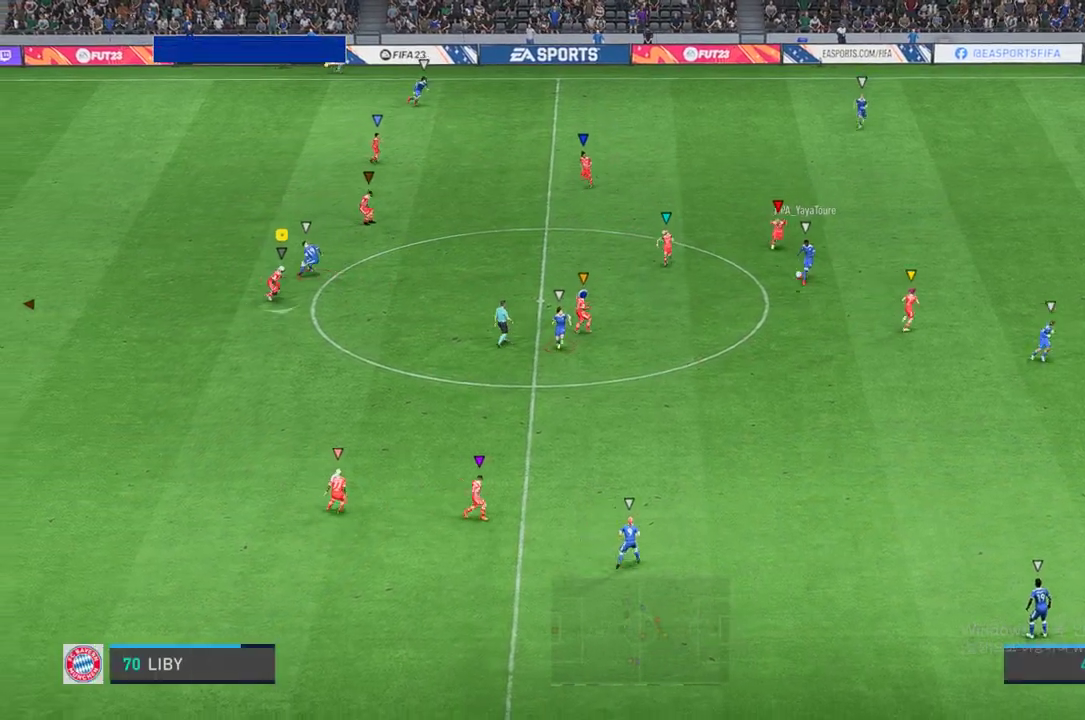
{"dt_ms": 498, "buttons": ["L2", "R2"], "left_stick": "down-right", "events": [[18, "left_stick", "center"], [69, "left_stick", "up"], [309, "left_stick", "down-right"]]}
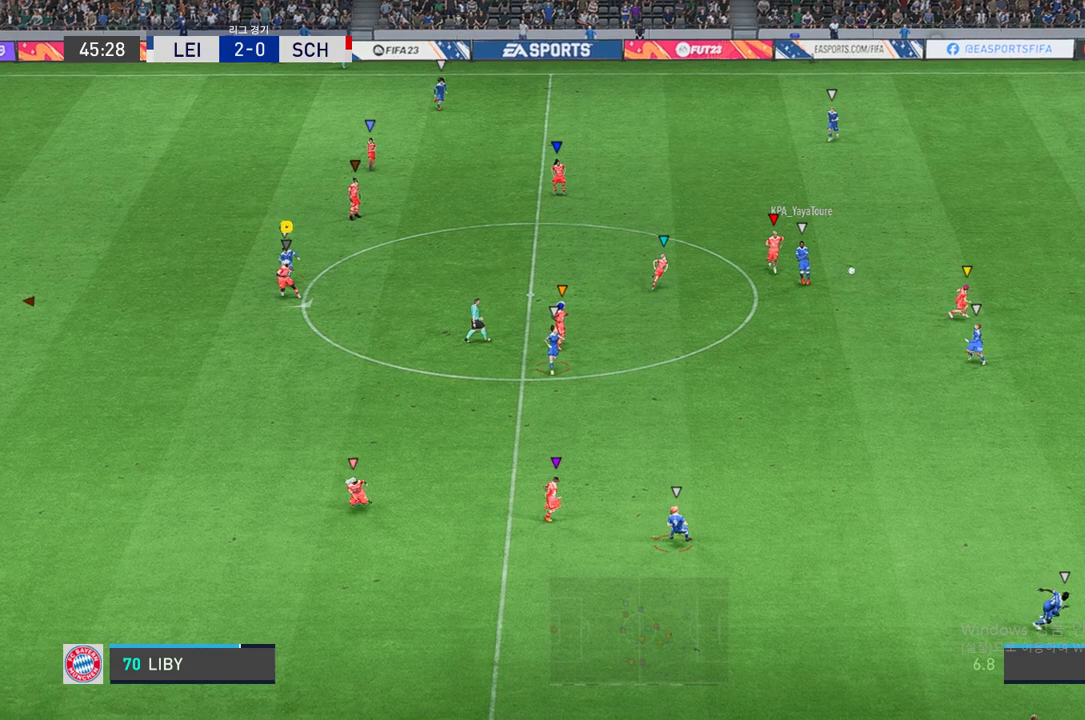
{"dt_ms": 516, "buttons": [], "left_stick": "down-right", "events": [[327, "L2", "up"], [447, "R2", "up"]]}
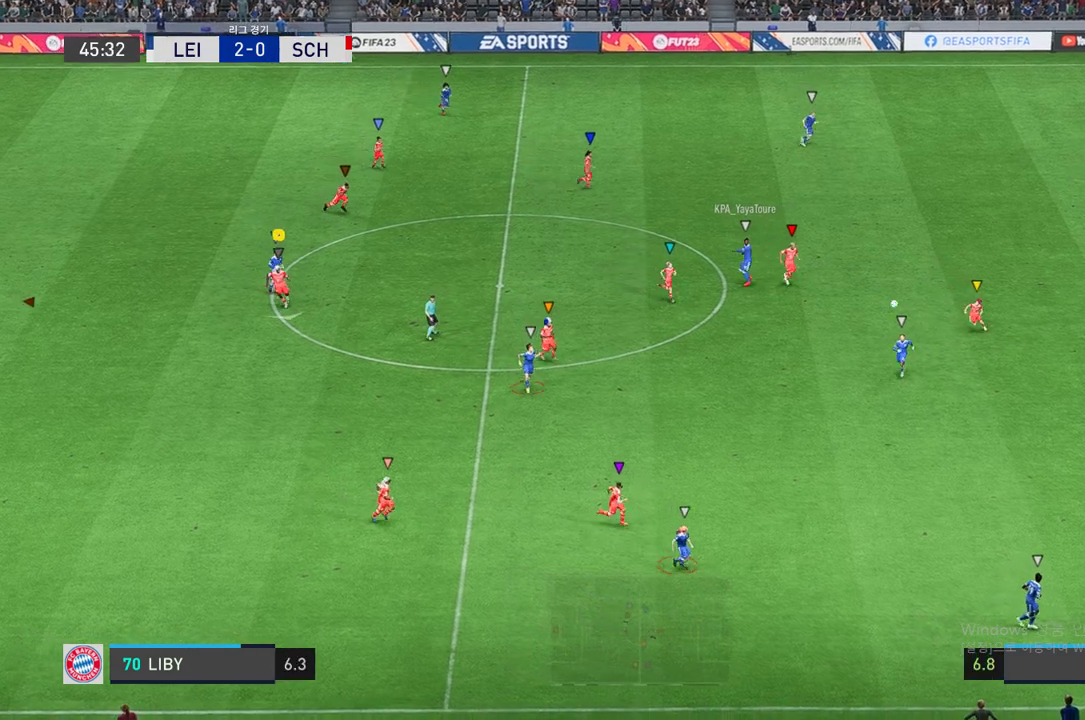
{"dt_ms": 498, "buttons": [], "left_stick": "down-right", "events": []}
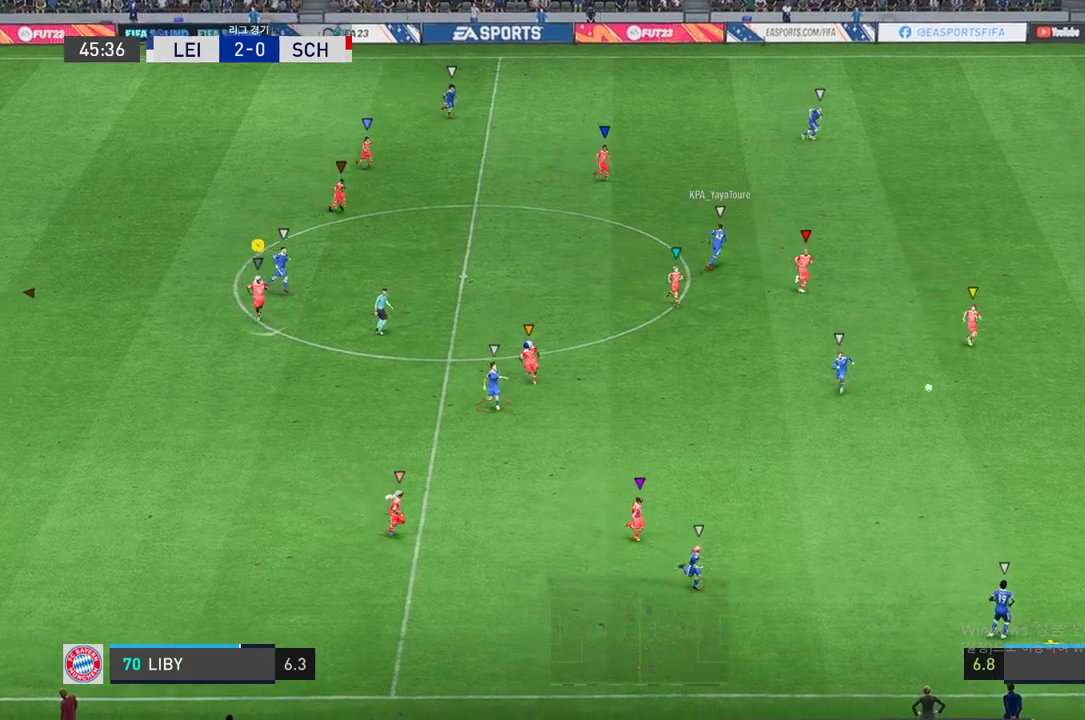
{"dt_ms": 498, "buttons": [], "left_stick": "down-right", "events": []}
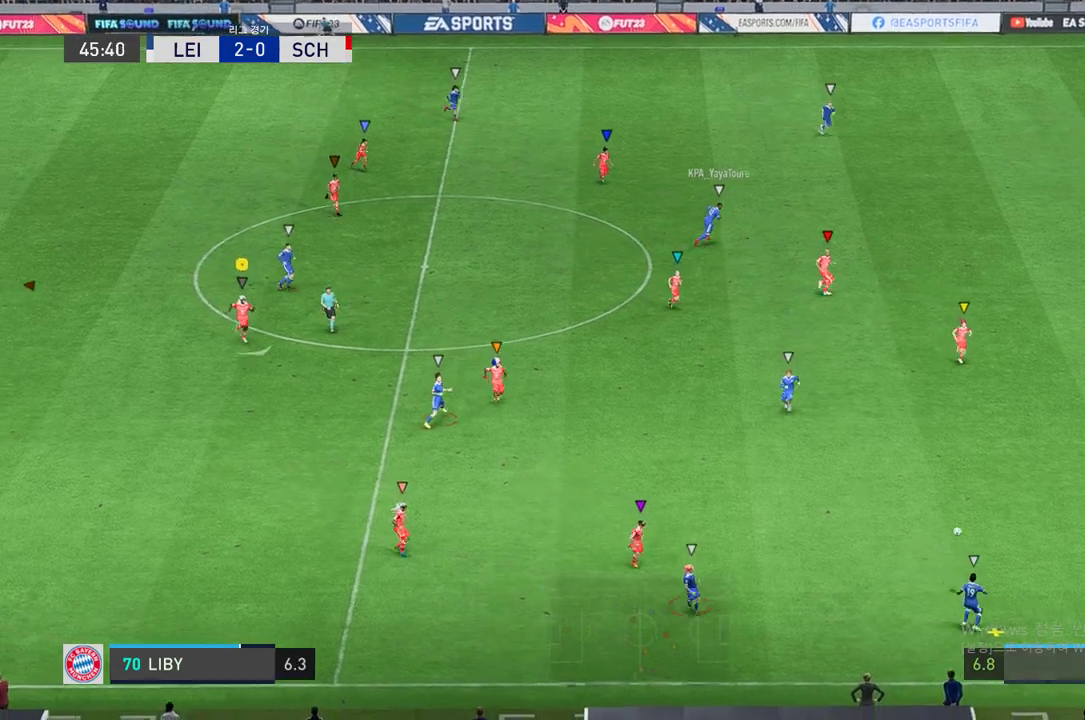
{"dt_ms": 498, "buttons": [], "left_stick": "right", "events": [[412, "left_stick", "right"]]}
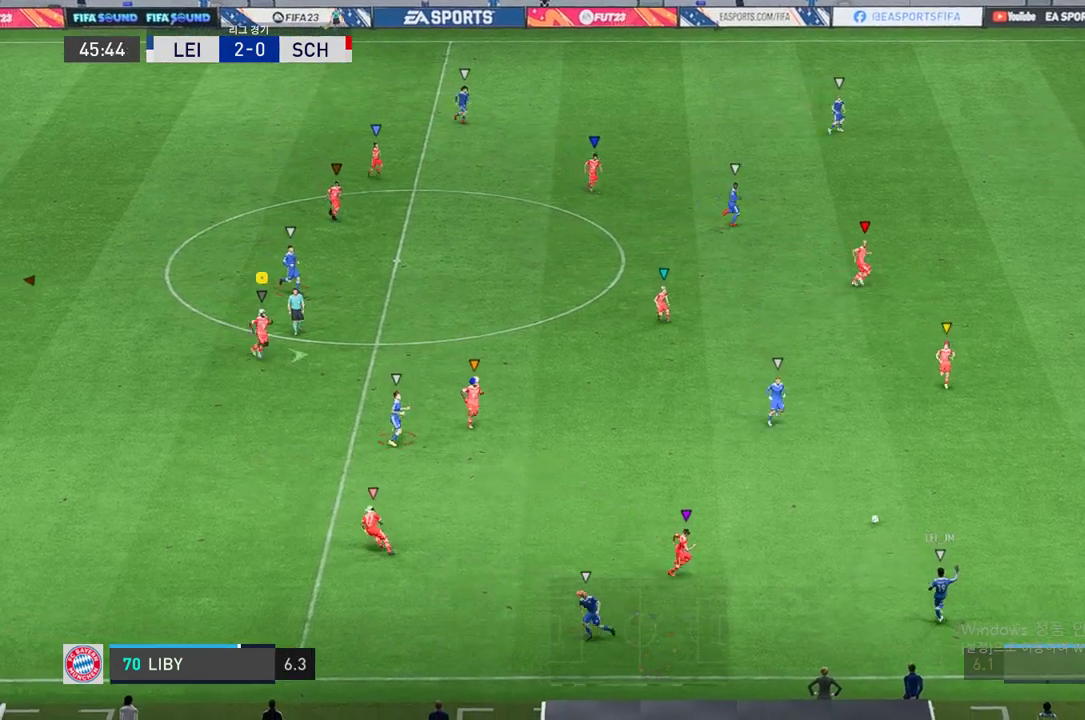
{"dt_ms": 498, "buttons": ["L2"], "left_stick": "up"}
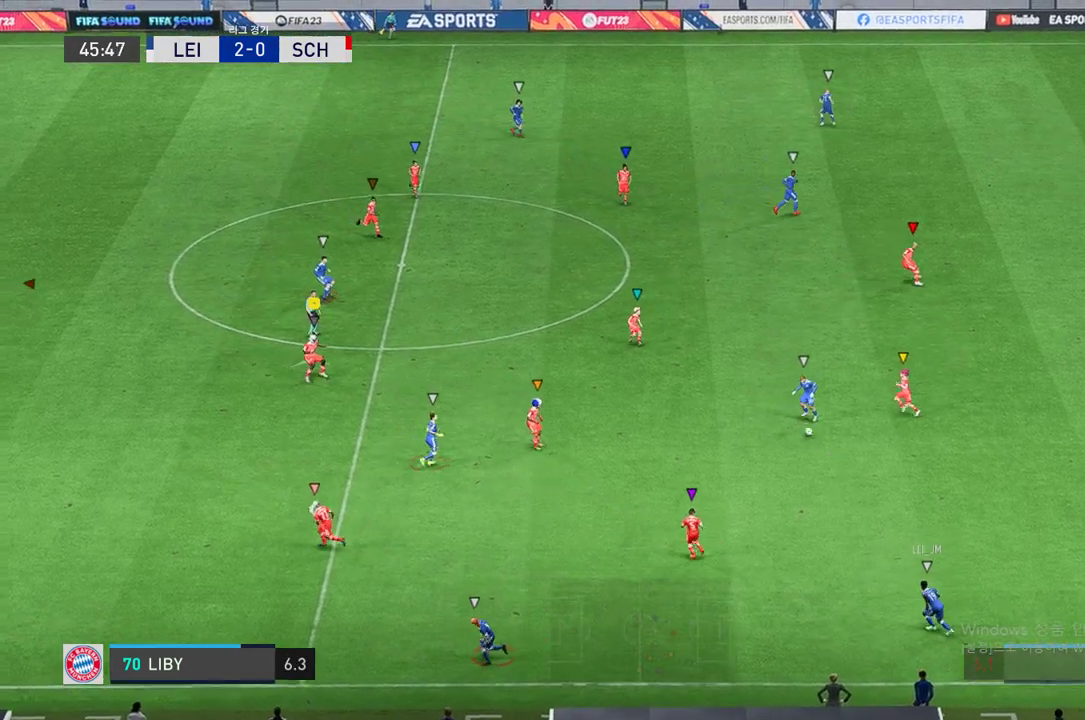
{"dt_ms": 996, "buttons": ["R2"], "left_stick": "up-left"}
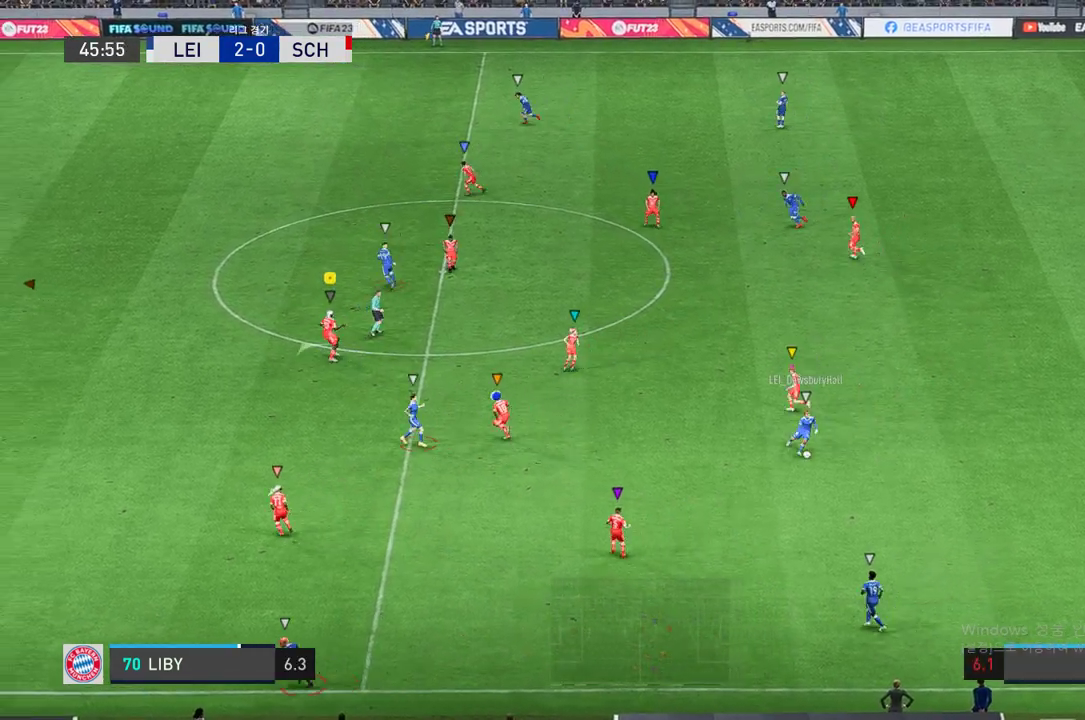
{"dt_ms": 498, "buttons": ["R2"], "left_stick": "down-left"}
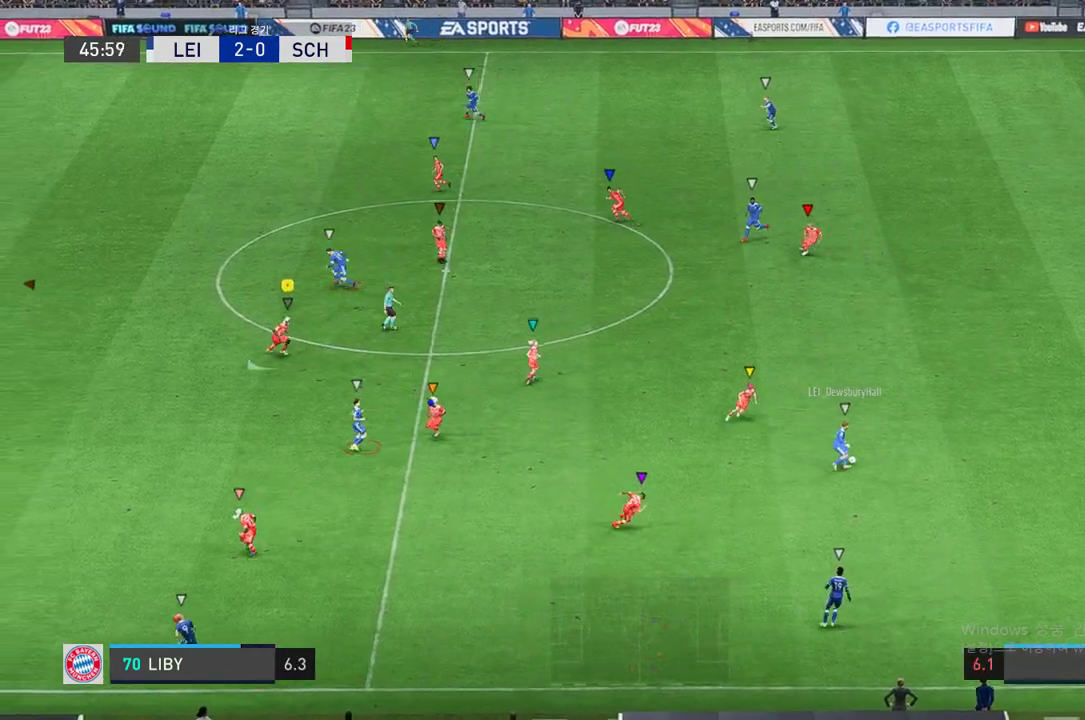
{"dt_ms": 498, "buttons": ["L2"], "left_stick": "right", "events": [[189, "L2", "down"], [223, "left_stick", "right"], [240, "R2", "up"], [326, "left_stick", "down-right"], [498, "left_stick", "right"]]}
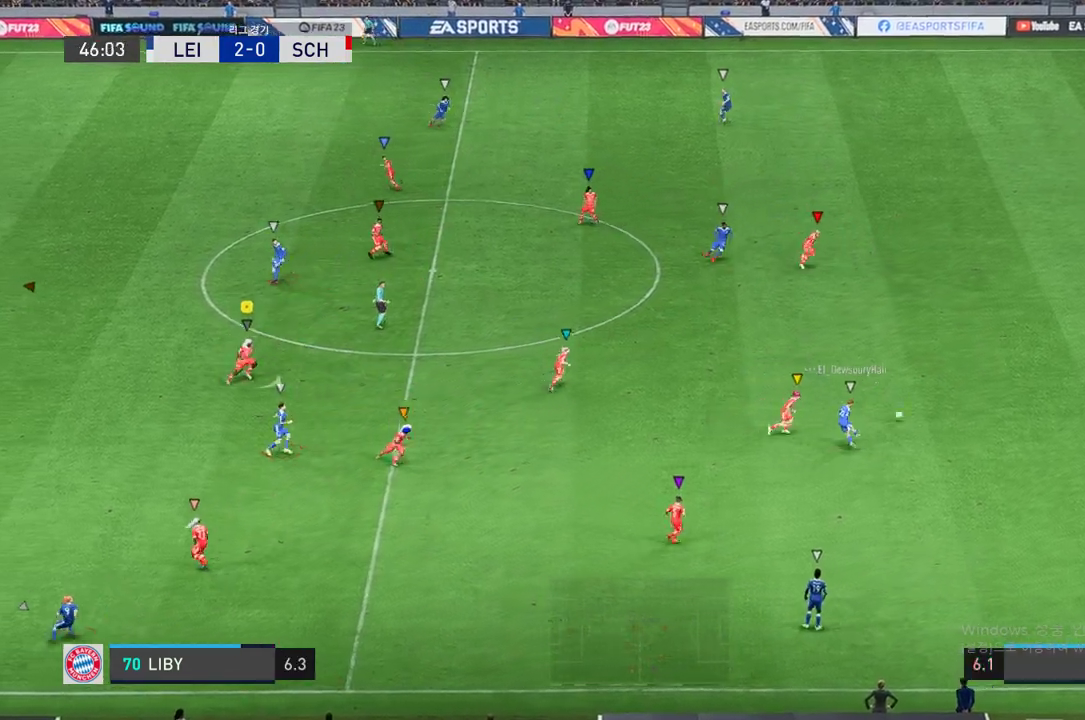
{"dt_ms": 515, "buttons": ["L2"], "left_stick": "up-right", "events": [[378, "left_stick", "up-right"]]}
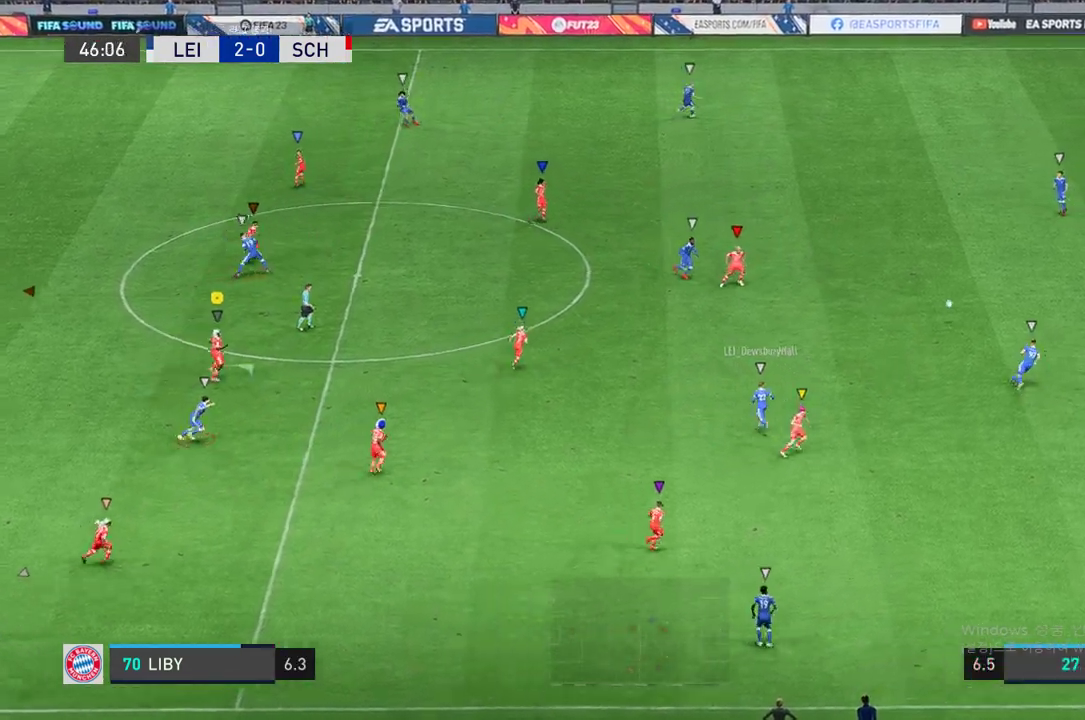
{"dt_ms": 498, "buttons": ["L2"], "left_stick": "right", "events": [[481, "left_stick", "right"]]}
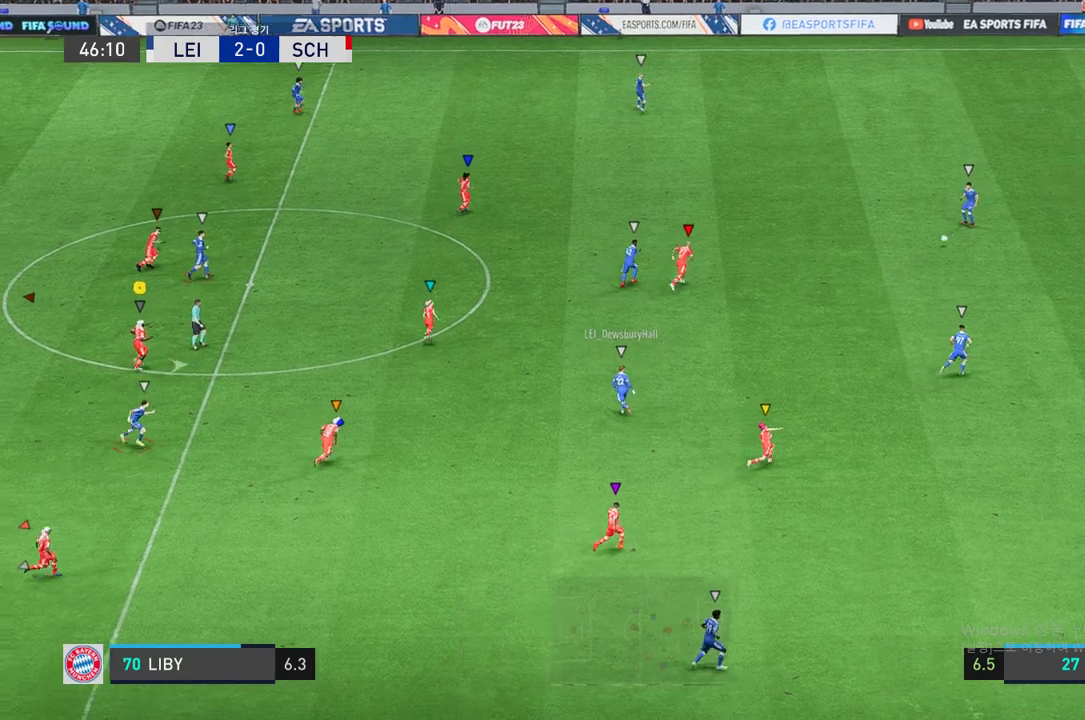
{"dt_ms": 498, "buttons": ["L2"], "left_stick": "up", "events": [[120, "left_stick", "center"], [189, "left_stick", "up"]]}
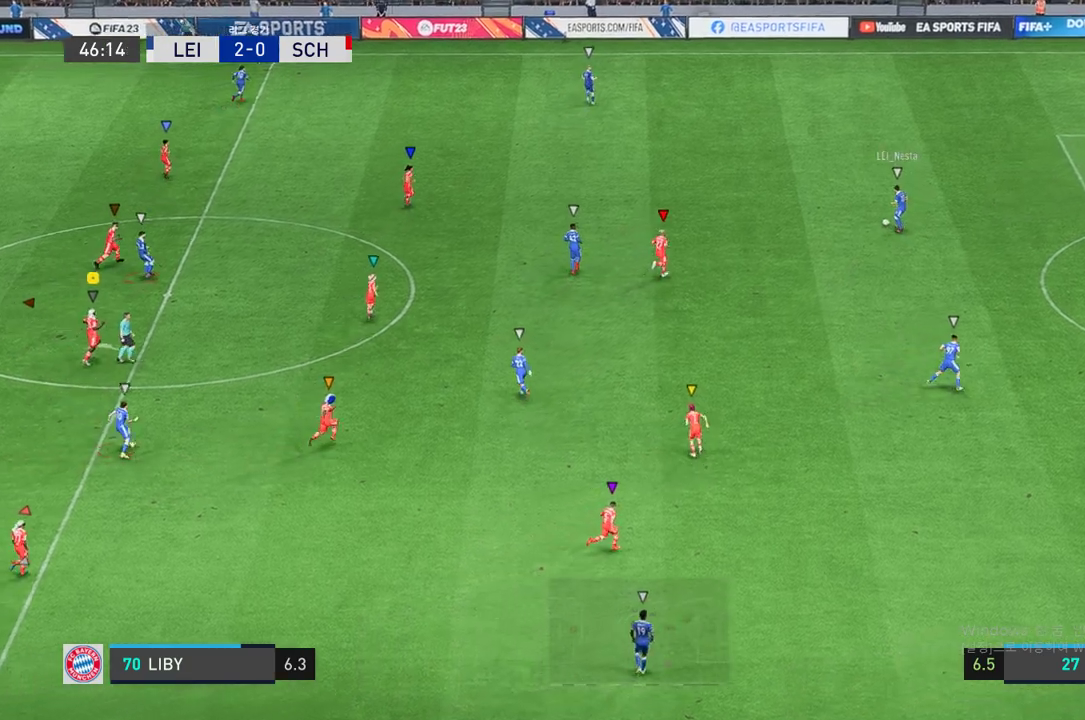
{"dt_ms": 498, "buttons": ["L2"], "left_stick": "right", "events": [[498, "left_stick", "right"]]}
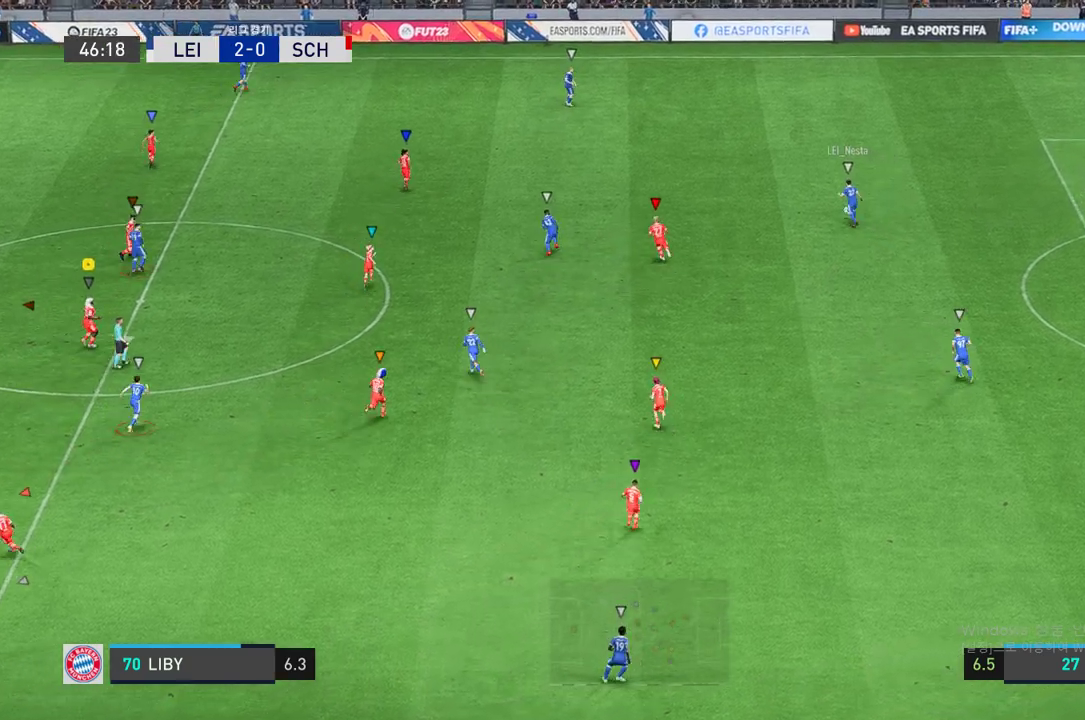
{"dt_ms": 498, "buttons": ["L2"], "left_stick": "up-left", "events": [[103, "left_stick", "center"], [240, "left_stick", "right"], [395, "left_stick", "down"], [481, "left_stick", "up-left"]]}
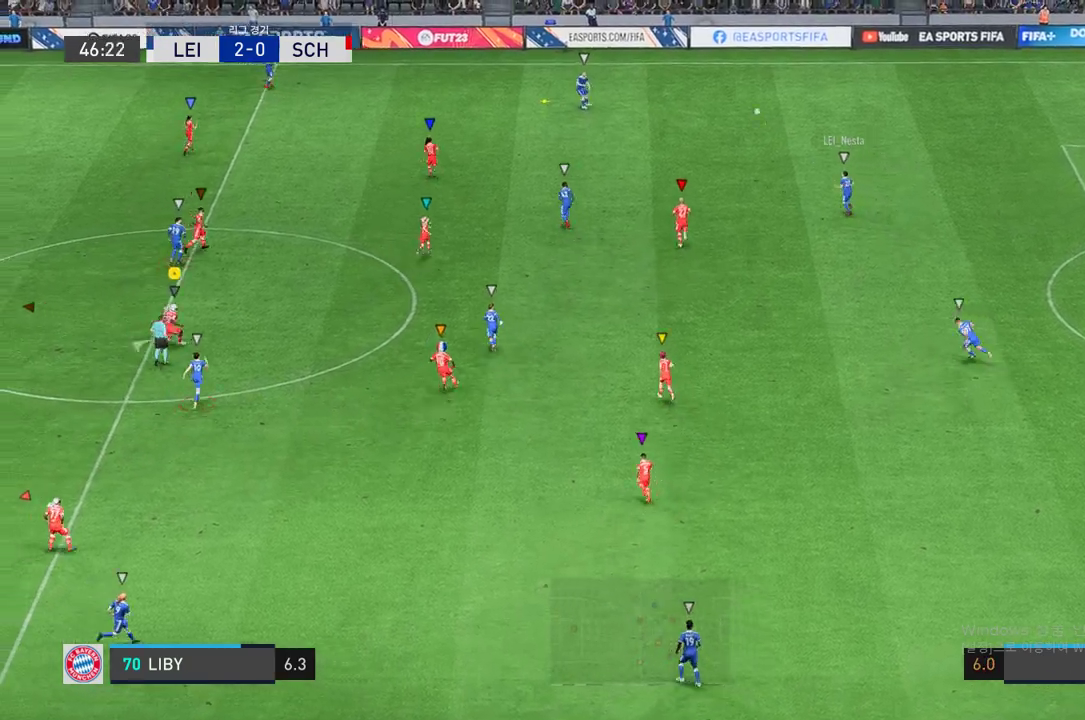
{"dt_ms": 498, "buttons": ["L2", "R2"], "left_stick": "up-left", "events": [[309, "R2", "down"]]}
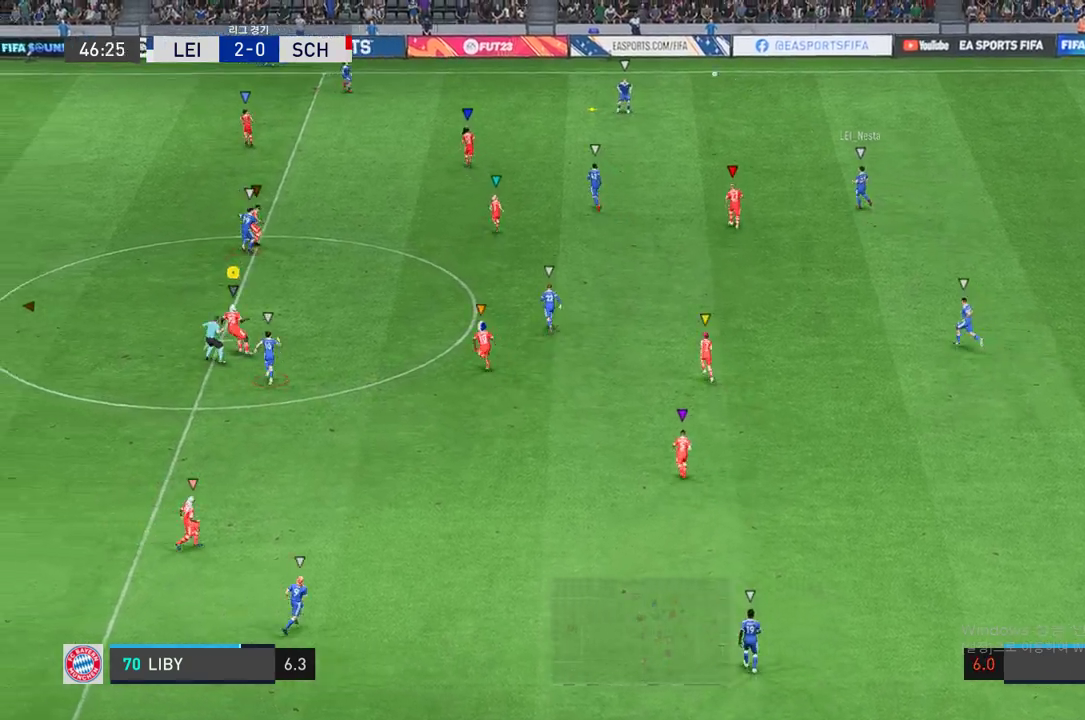
{"dt_ms": 498, "buttons": ["L2", "R2"], "left_stick": "up-right", "events": [[395, "left_stick", "up-right"]]}
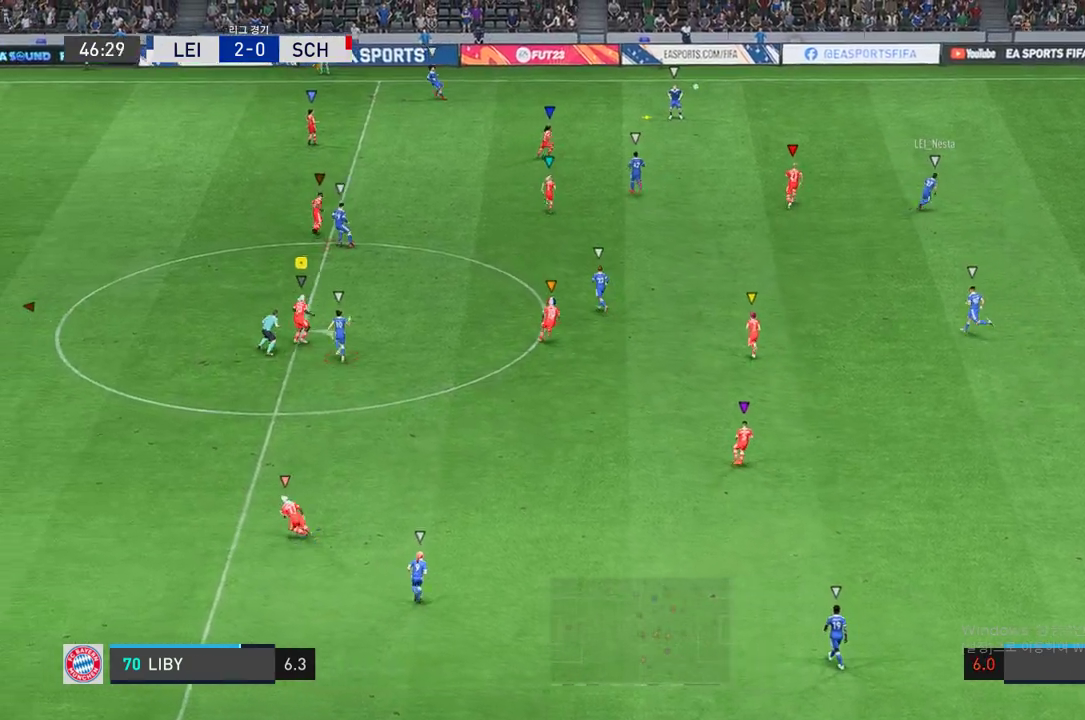
{"dt_ms": 498, "buttons": ["L2", "R2"], "left_stick": "left", "events": [[258, "left_stick", "center"], [481, "left_stick", "left"]]}